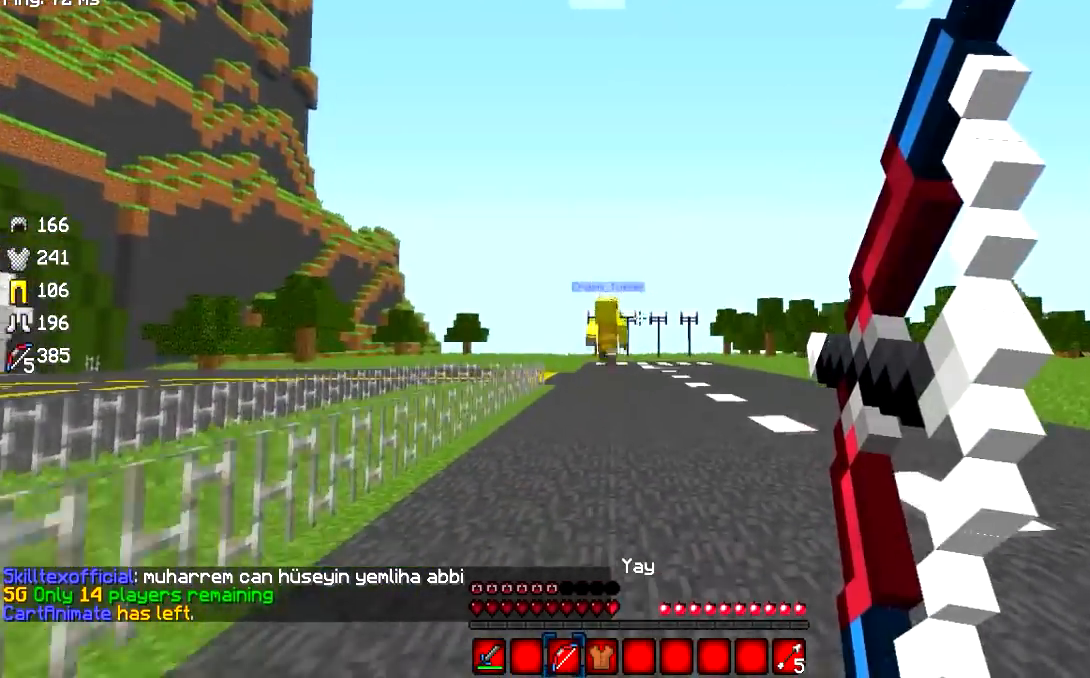
Gameplay with keyboard and mouse; each line is a JSON object with the keys and mouse buttons held at the frame after it. "events" lists presses ("down") and releases ("up") of "a", "d", "s", "w", "mouse_left" and "mouse_right" between this image and that frame as [ms after this image, input, new state], when the widget could be followed in between. "mouse_left", "mouse_right" = the "left", "right" buttons of the "mouse" list. No other keys are recorded. Fast repeated clicks can show as one long hold. Mouse movement is not recorded.
{"keys": ["a", "w"], "mouse": ["left", "right"], "events": [[367, "a", "down"]]}
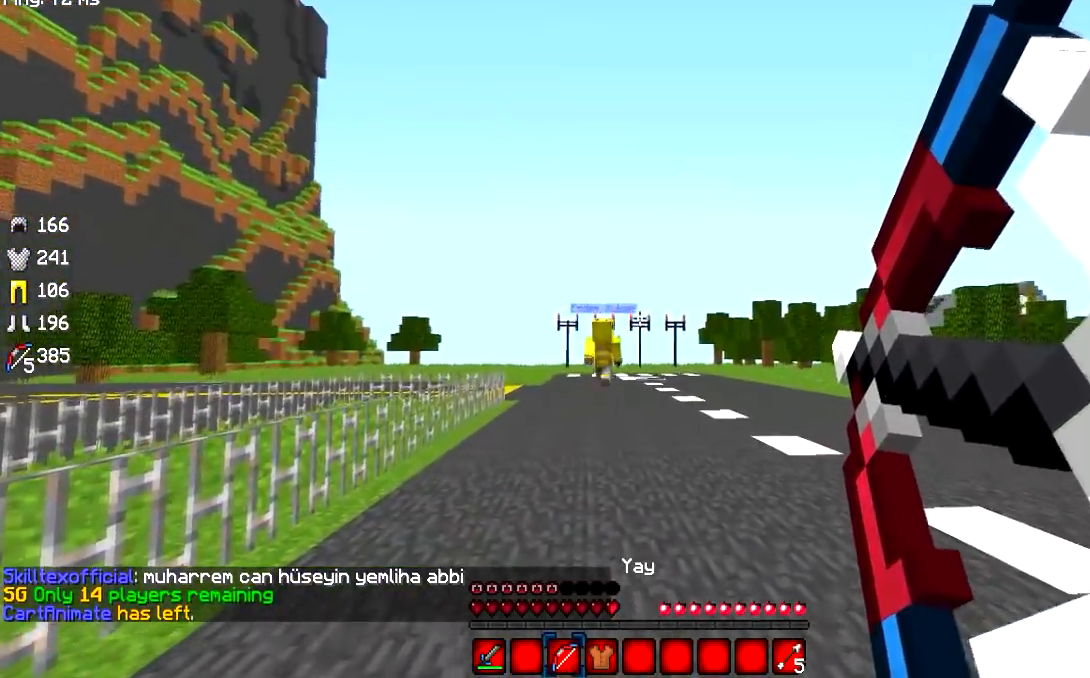
{"keys": ["a", "w"], "mouse": ["left", "right"], "events": []}
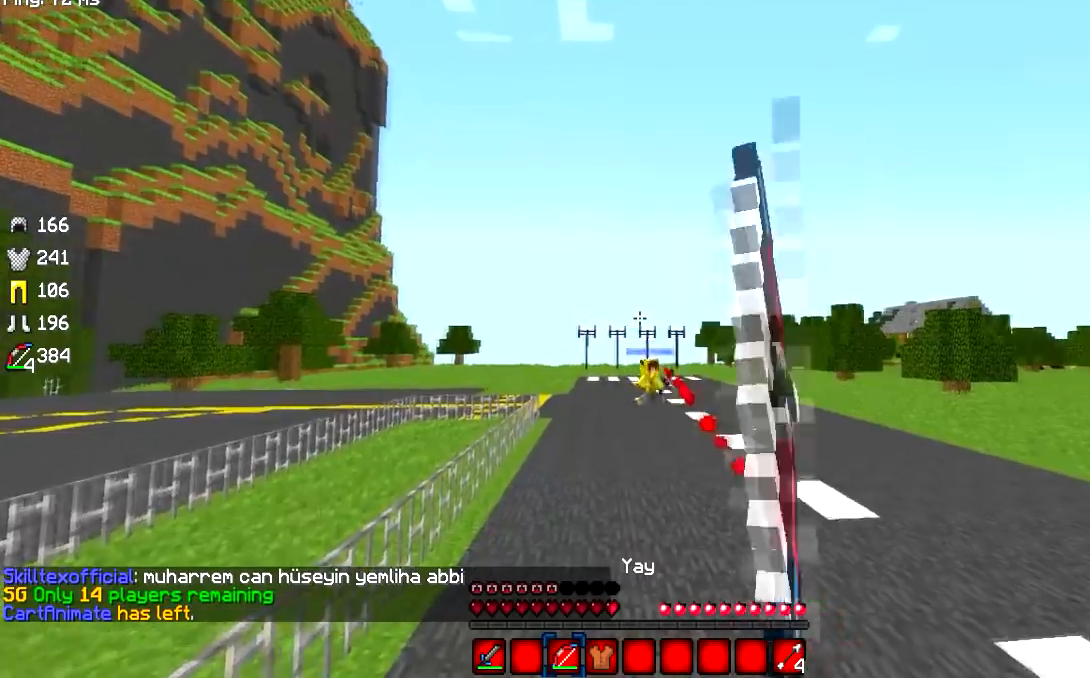
{"keys": ["a", "w"], "mouse": ["left", "right"], "events": []}
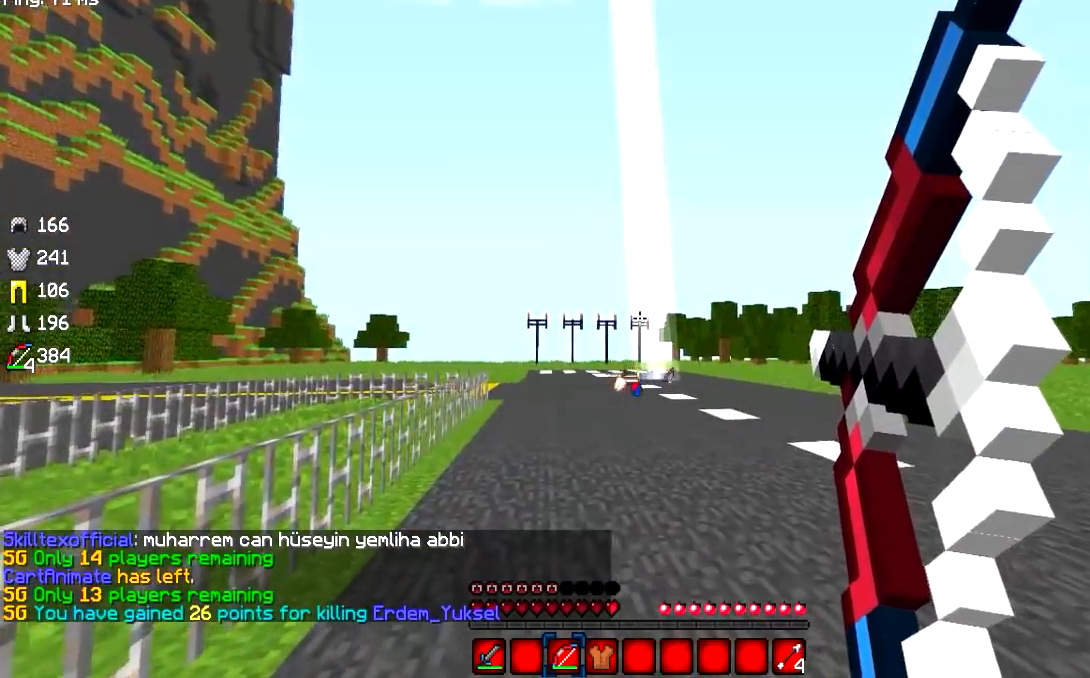
{"keys": ["w"], "mouse": [], "events": [[100, "a", "up"], [250, "mouse_right", "up"], [266, "mouse_left", "up"]]}
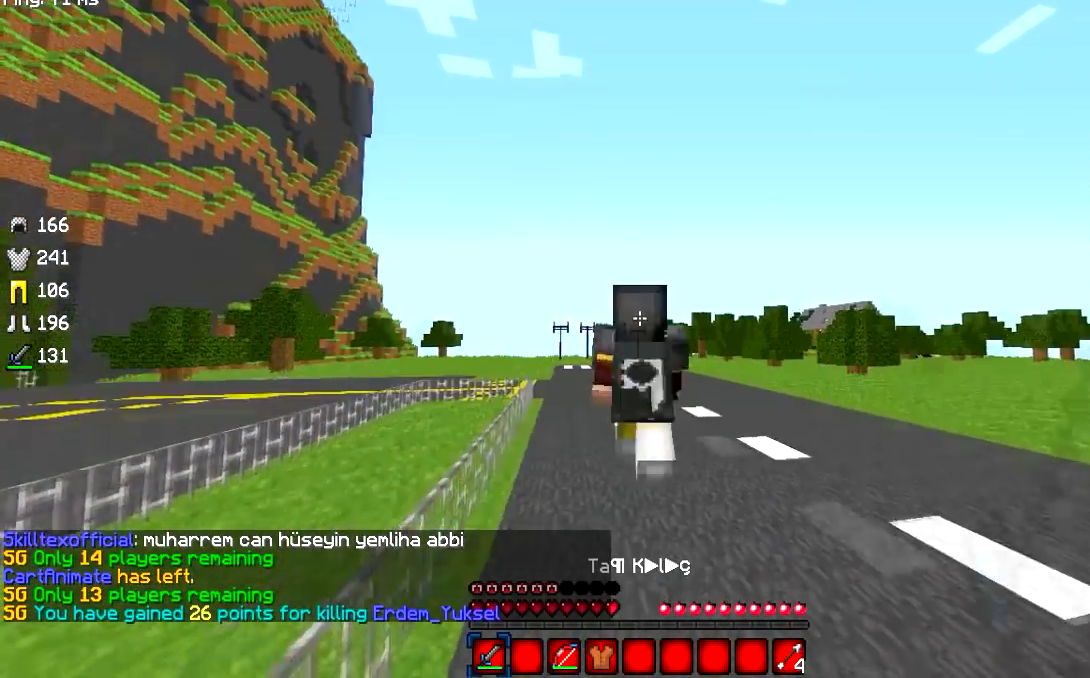
{"keys": ["w"], "mouse": [], "events": []}
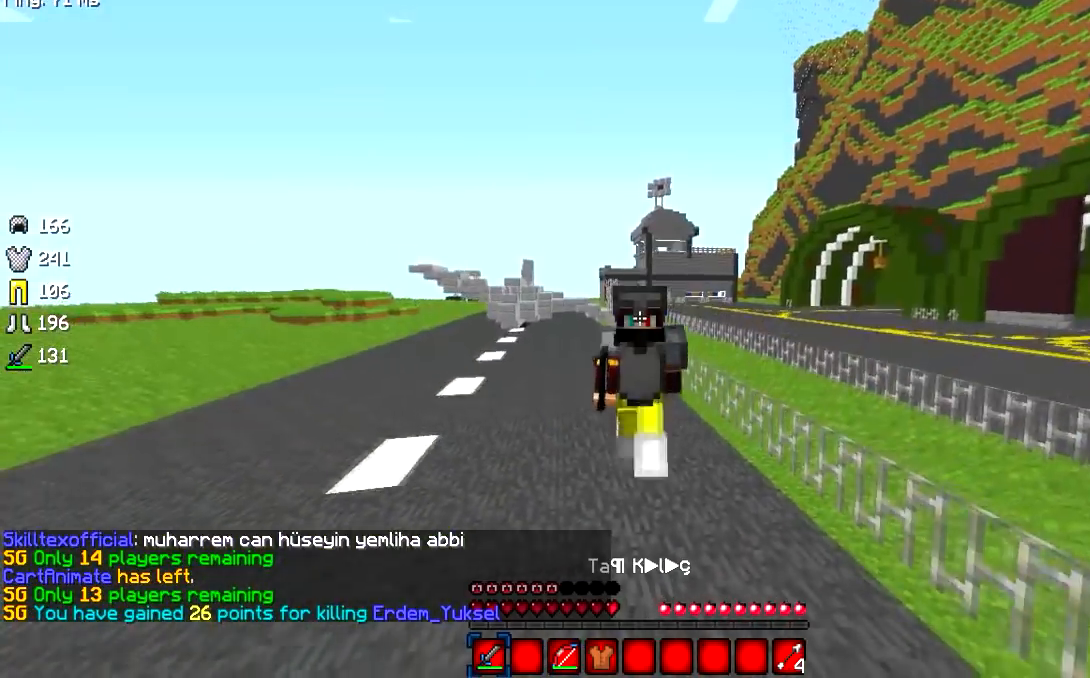
{"keys": ["w"], "mouse": [], "events": []}
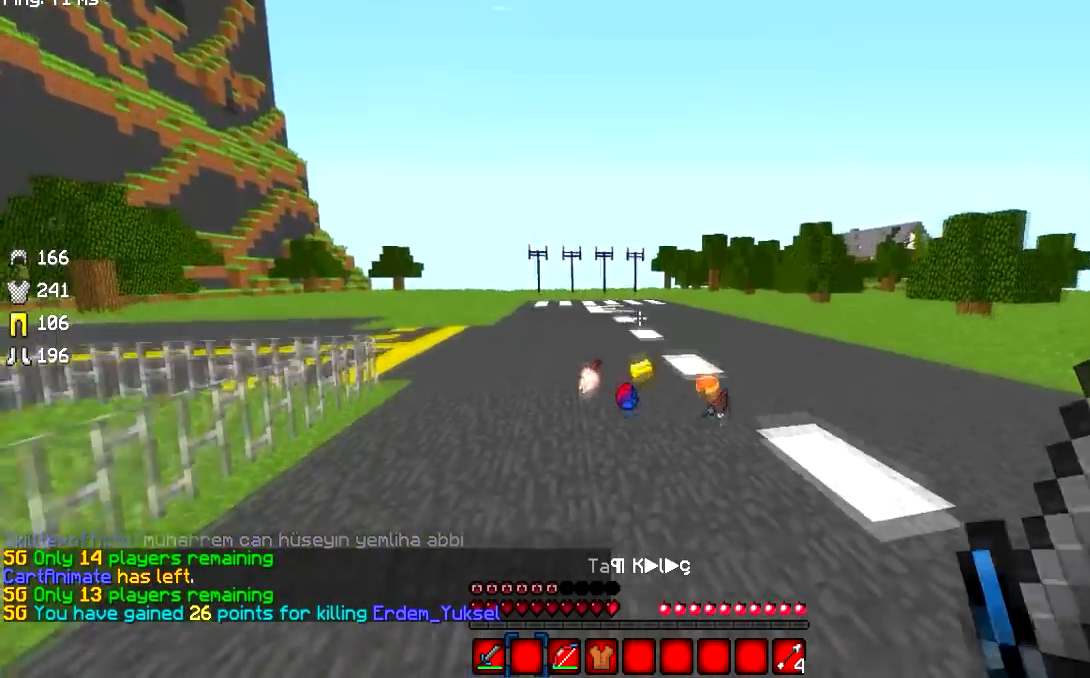
{"keys": ["w"], "mouse": ["left"], "events": [[83, "mouse_left", "down"]]}
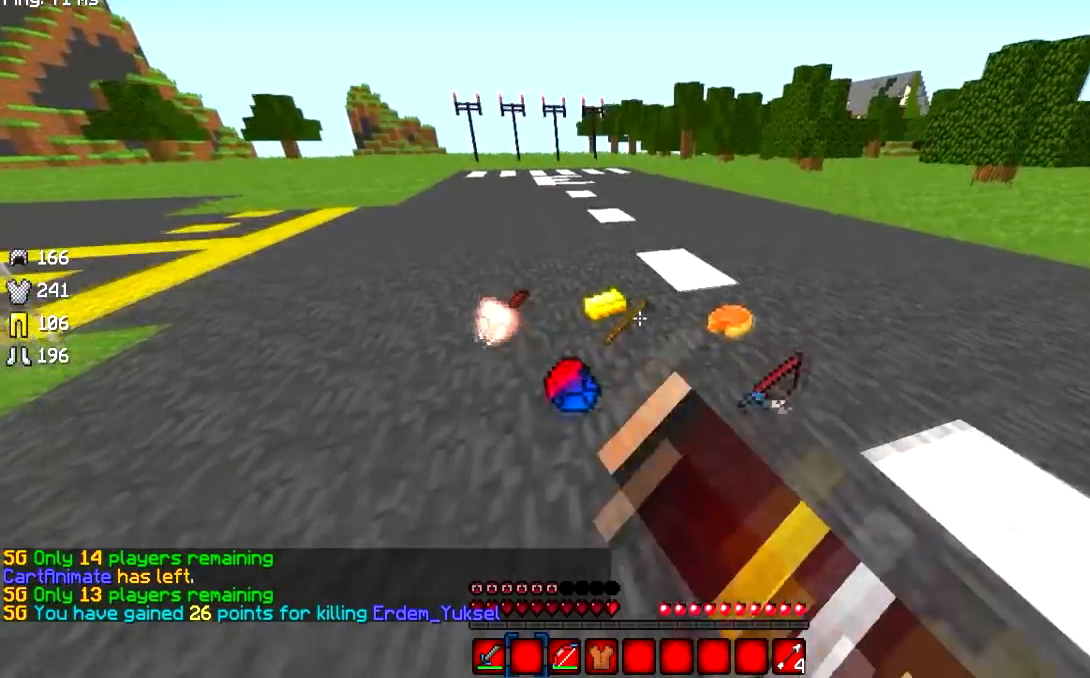
{"keys": ["a", "w"], "mouse": [], "events": [[100, "mouse_left", "up"], [200, "a", "down"]]}